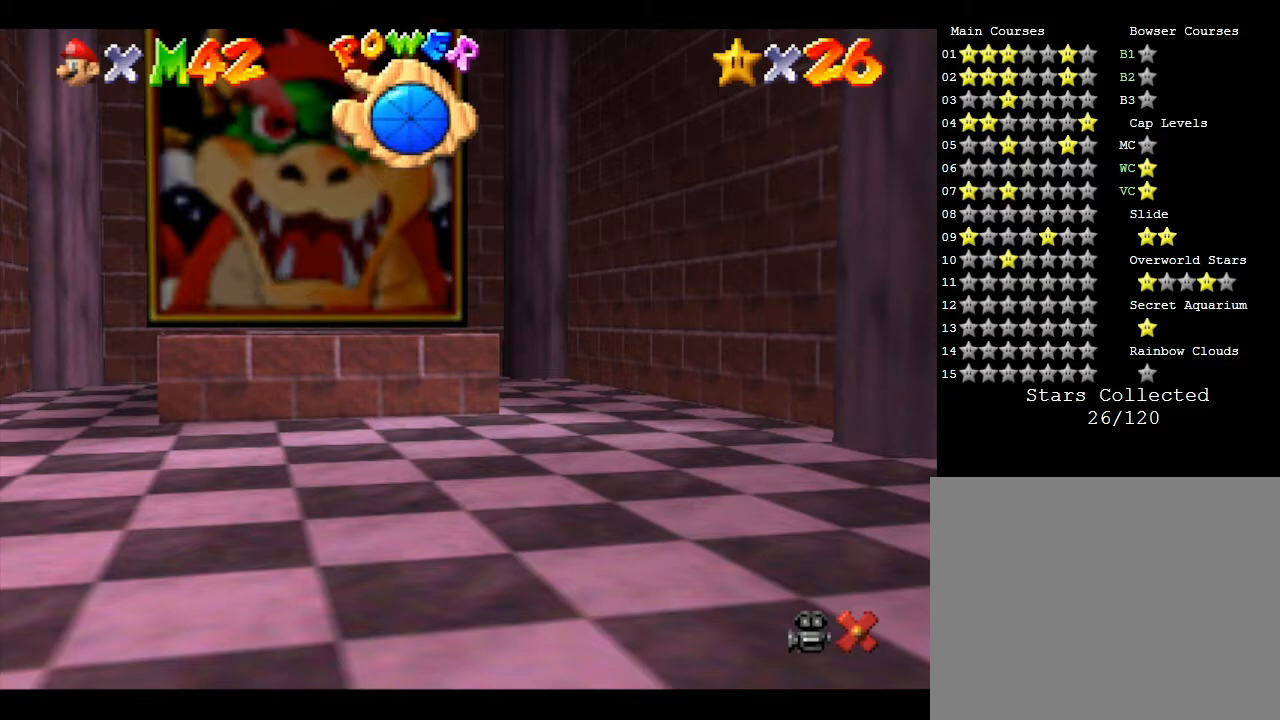
Gameplay with a controller (Nintendo layout); each line is a JSON object with the inputs held at the frame after it. "events" lists button and stick changes between this image and that frame as [ms after this image, input, new state], when the widget could be followed in between. Not read: L3 R3.
{"buttons": [], "left_stick": "down-left", "events": [[467, "left_stick", "down-left"]]}
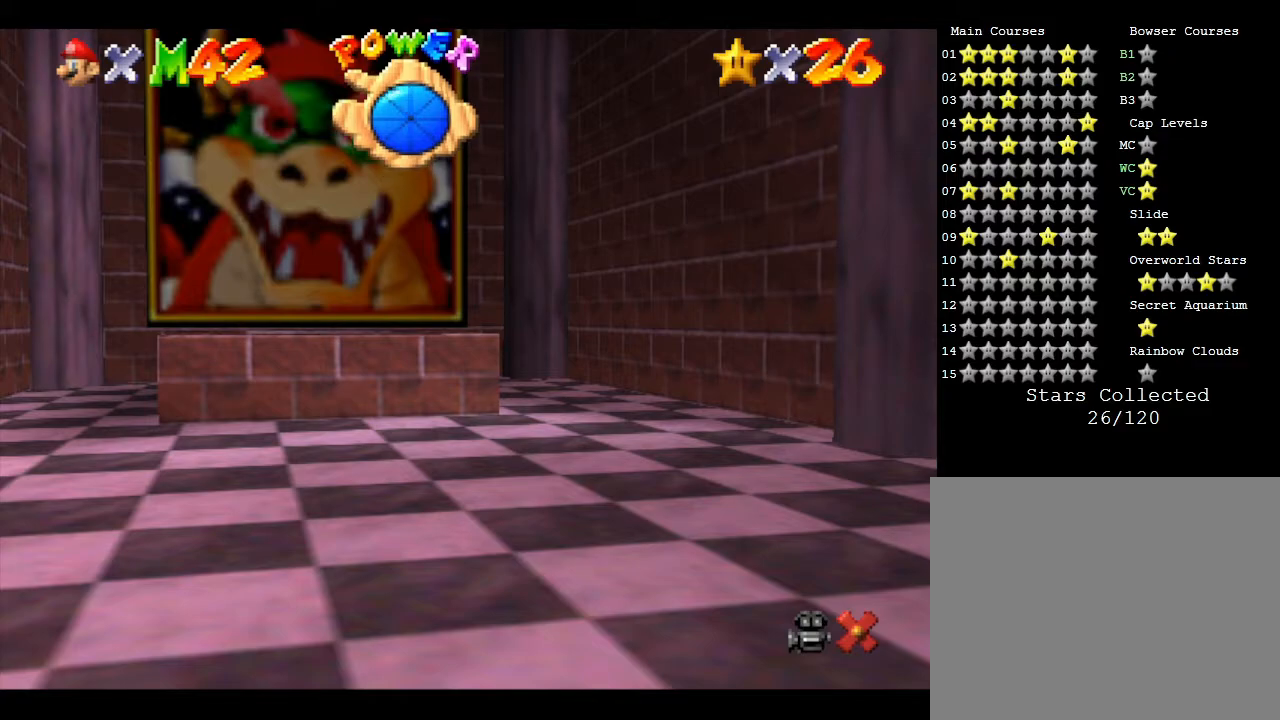
{"buttons": [], "left_stick": "center", "events": [[317, "left_stick", "left"], [433, "left_stick", "center"]]}
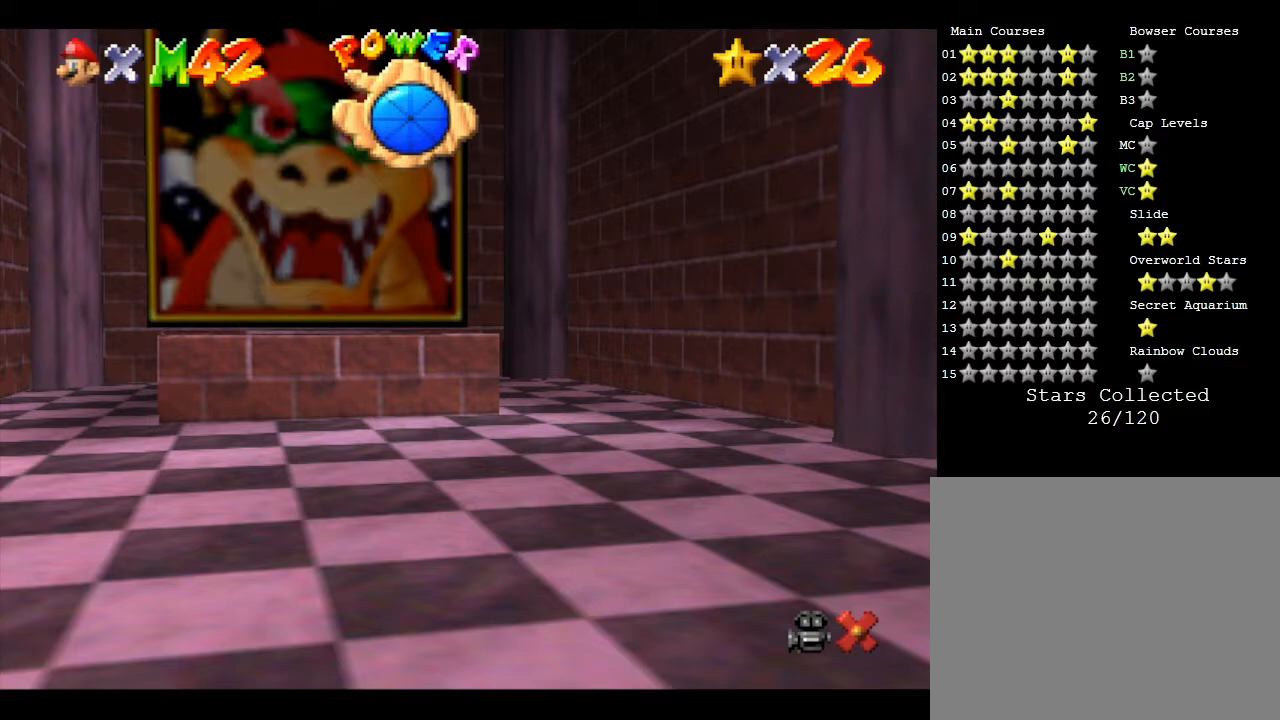
{"buttons": [], "left_stick": "down-left", "events": [[317, "left_stick", "down-left"]]}
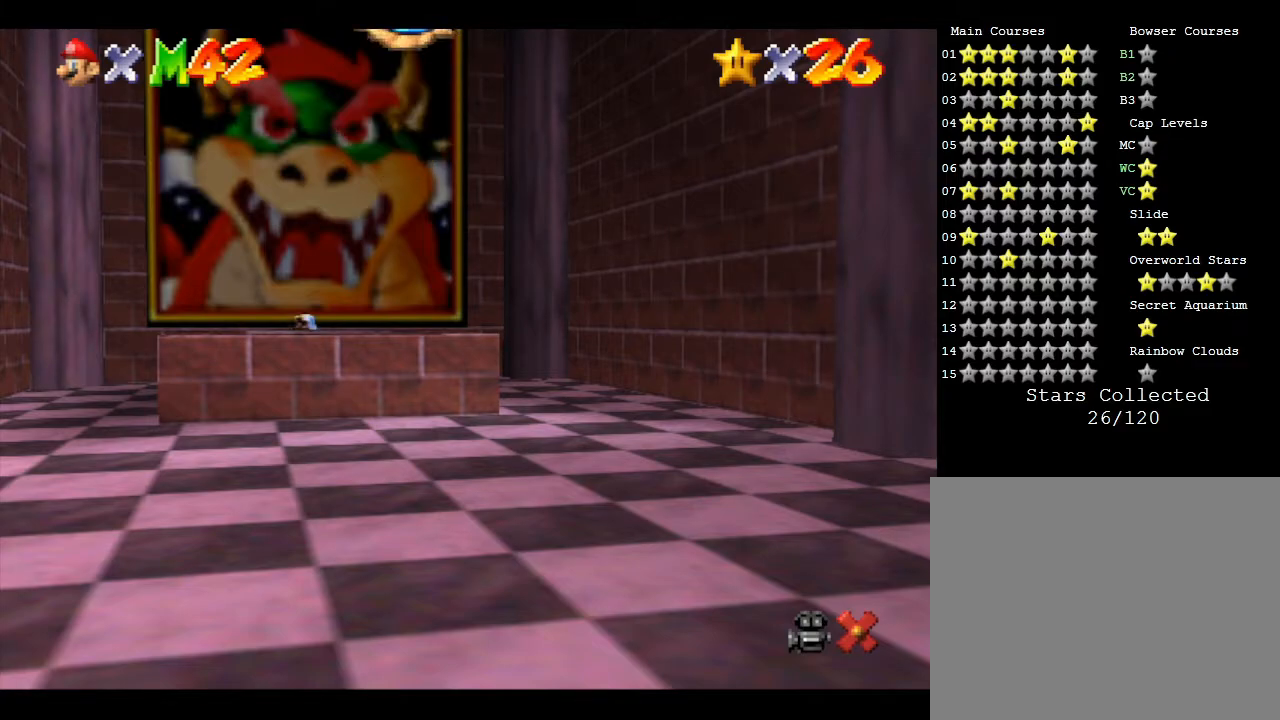
{"buttons": [], "left_stick": "down-left", "events": [[167, "left_stick", "center"], [450, "left_stick", "down-left"]]}
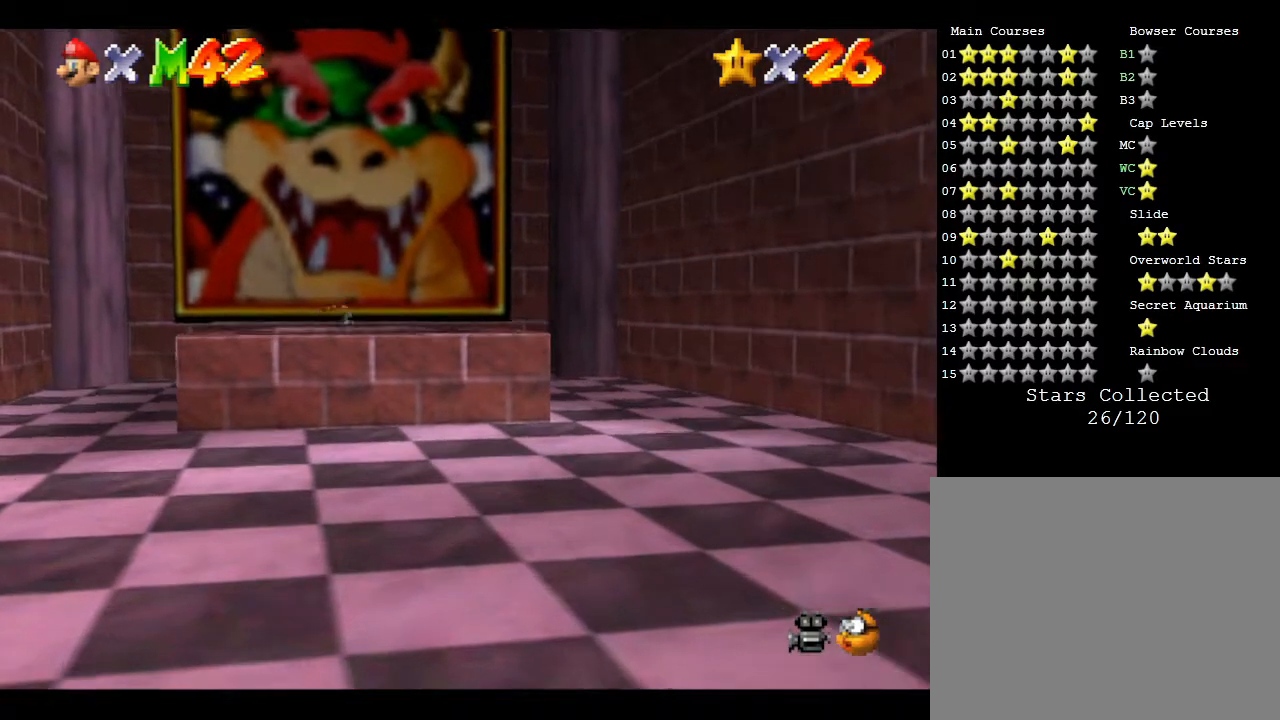
{"buttons": [], "left_stick": "up-left", "events": [[267, "left_stick", "left"], [367, "left_stick", "up-left"]]}
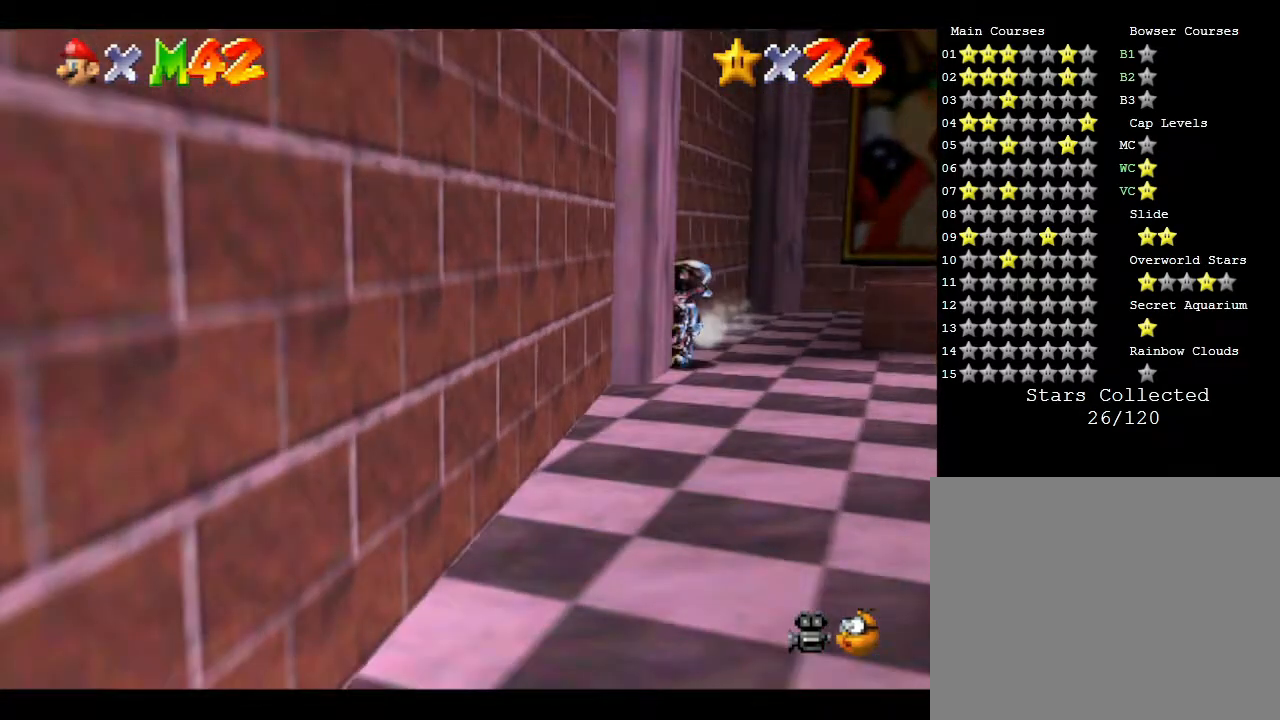
{"buttons": [], "left_stick": "up", "events": [[400, "left_stick", "up"]]}
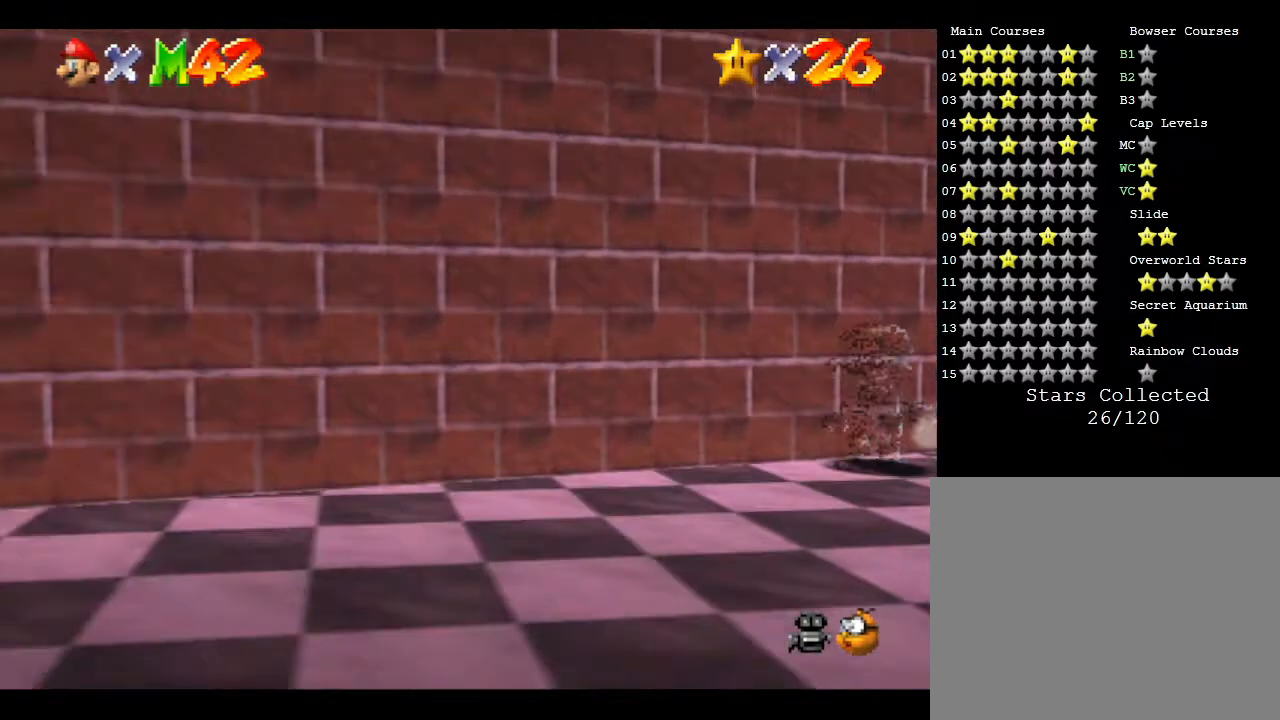
{"buttons": [], "left_stick": "right", "events": [[67, "left_stick", "up-right"], [383, "left_stick", "right"]]}
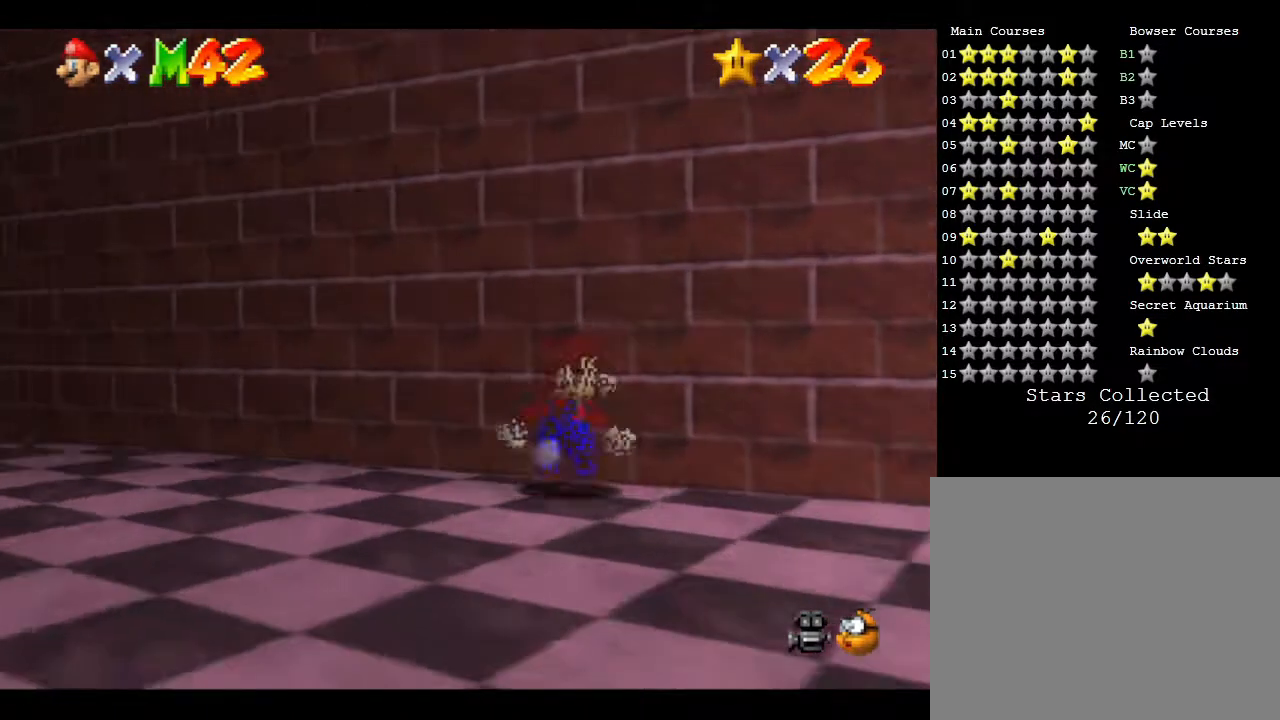
{"buttons": [], "left_stick": "center", "events": [[17, "left_stick", "down-right"], [367, "left_stick", "right"], [500, "left_stick", "center"]]}
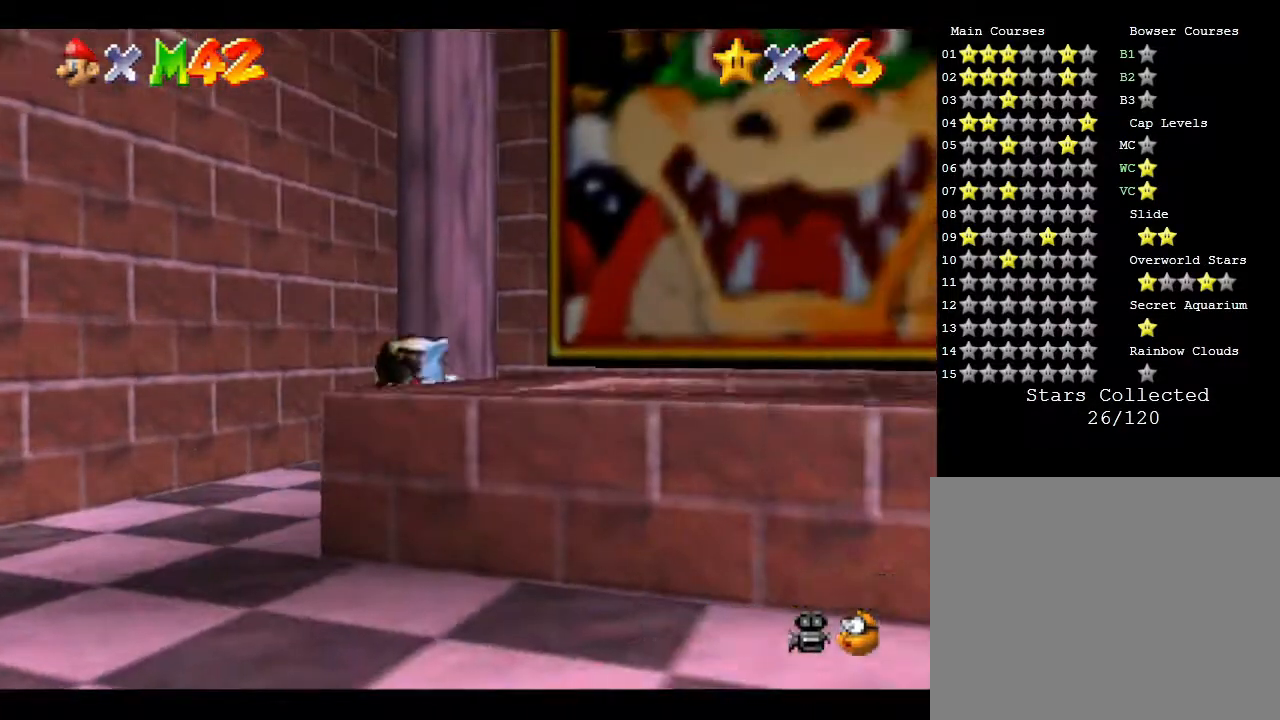
{"buttons": [], "left_stick": "left", "events": [[350, "left_stick", "left"]]}
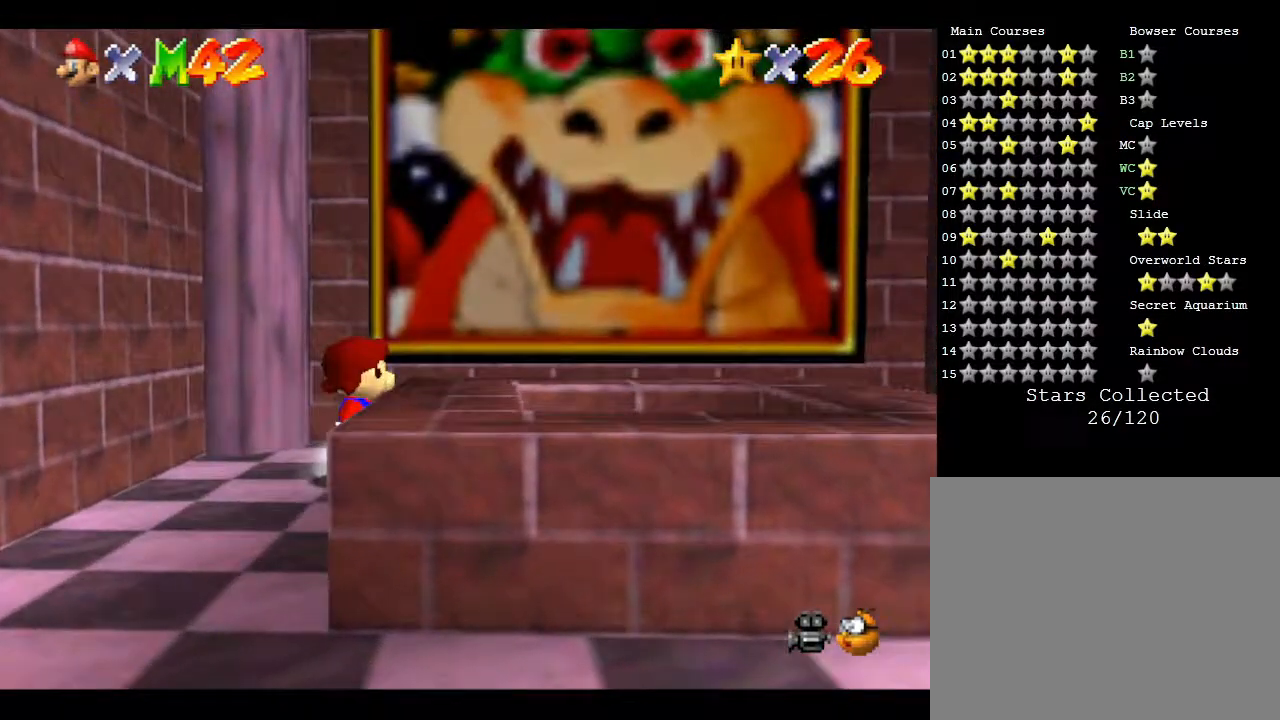
{"buttons": [], "left_stick": "left", "events": [[133, "B", "down"], [433, "B", "up"]]}
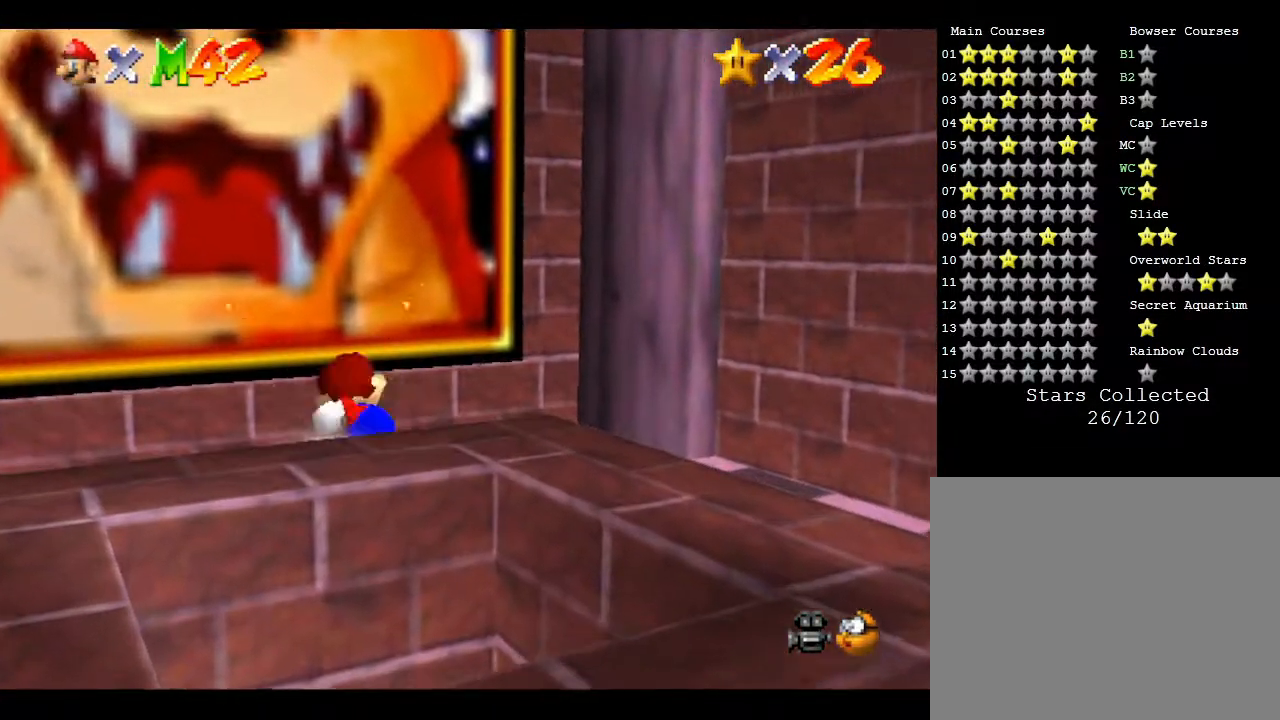
{"buttons": [], "left_stick": "down-left", "events": [[17, "left_stick", "down-left"], [167, "B", "down"], [483, "B", "up"]]}
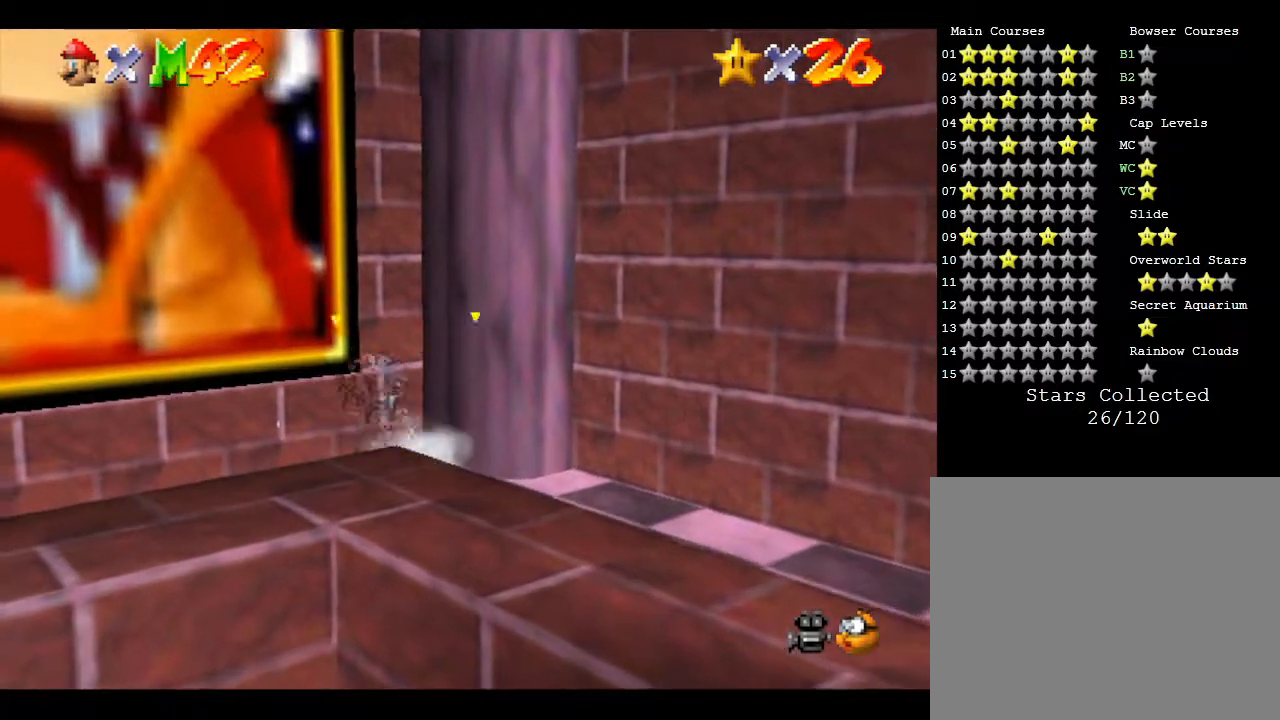
{"buttons": ["A"], "left_stick": "right", "events": [[83, "left_stick", "down-right"], [433, "left_stick", "right"], [483, "A", "down"]]}
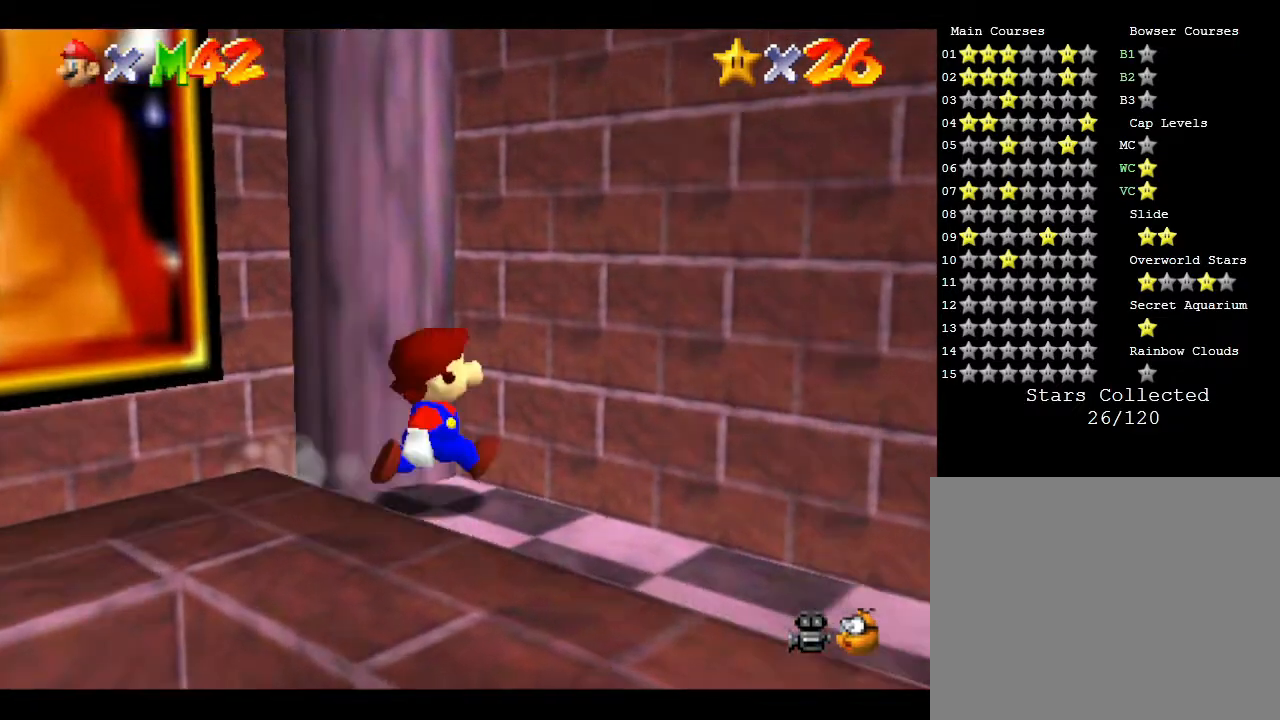
{"buttons": ["B"], "left_stick": "up-right", "events": [[183, "A", "up"], [183, "left_stick", "up-right"], [300, "left_stick", "up"], [333, "A", "down"], [333, "B", "down"], [467, "A", "up"], [500, "left_stick", "up-right"]]}
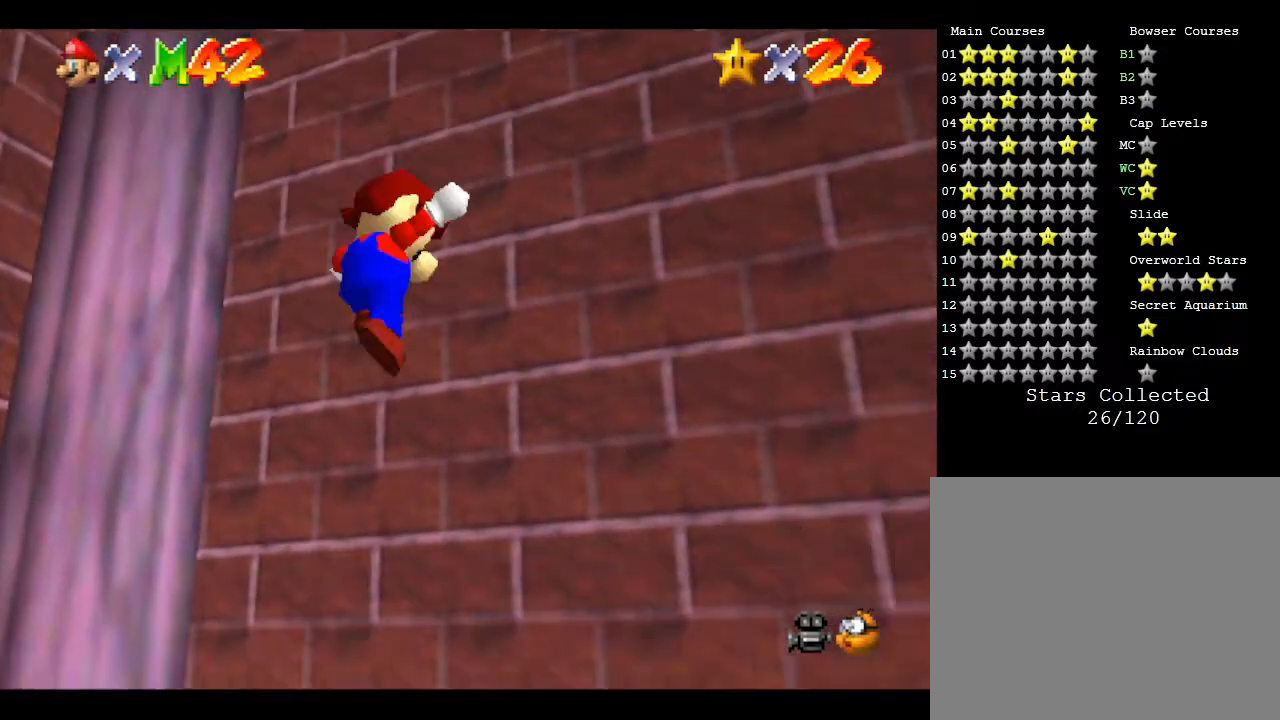
{"buttons": [], "left_stick": "center", "events": [[67, "B", "up"], [200, "left_stick", "center"]]}
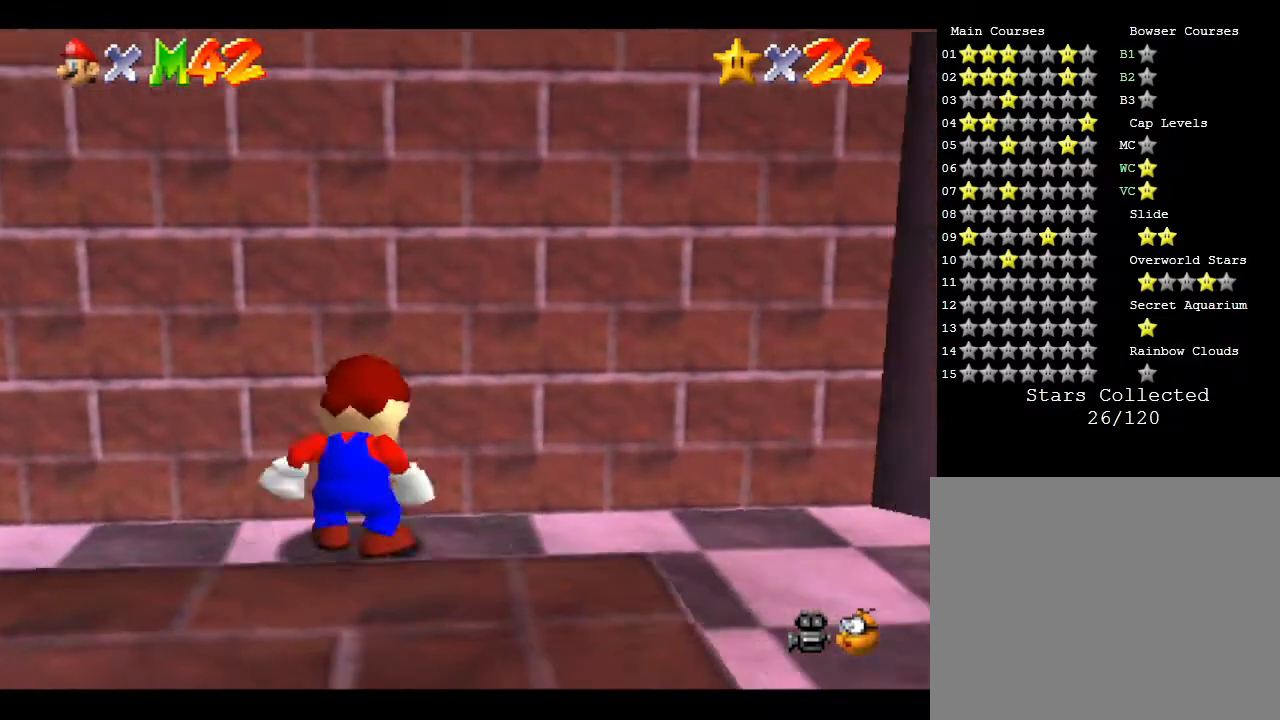
{"buttons": [], "left_stick": "up-left", "events": [[67, "B", "down"], [283, "left_stick", "up-left"], [350, "B", "up"]]}
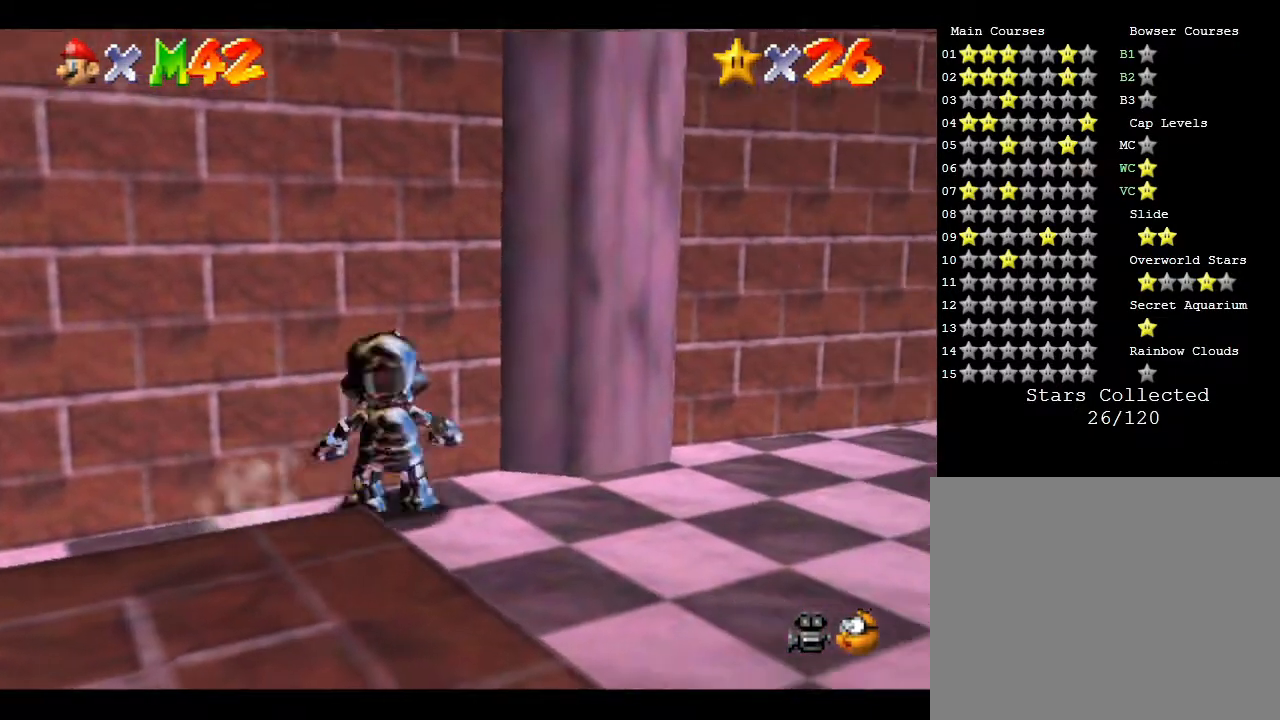
{"buttons": [], "left_stick": "up-left", "events": []}
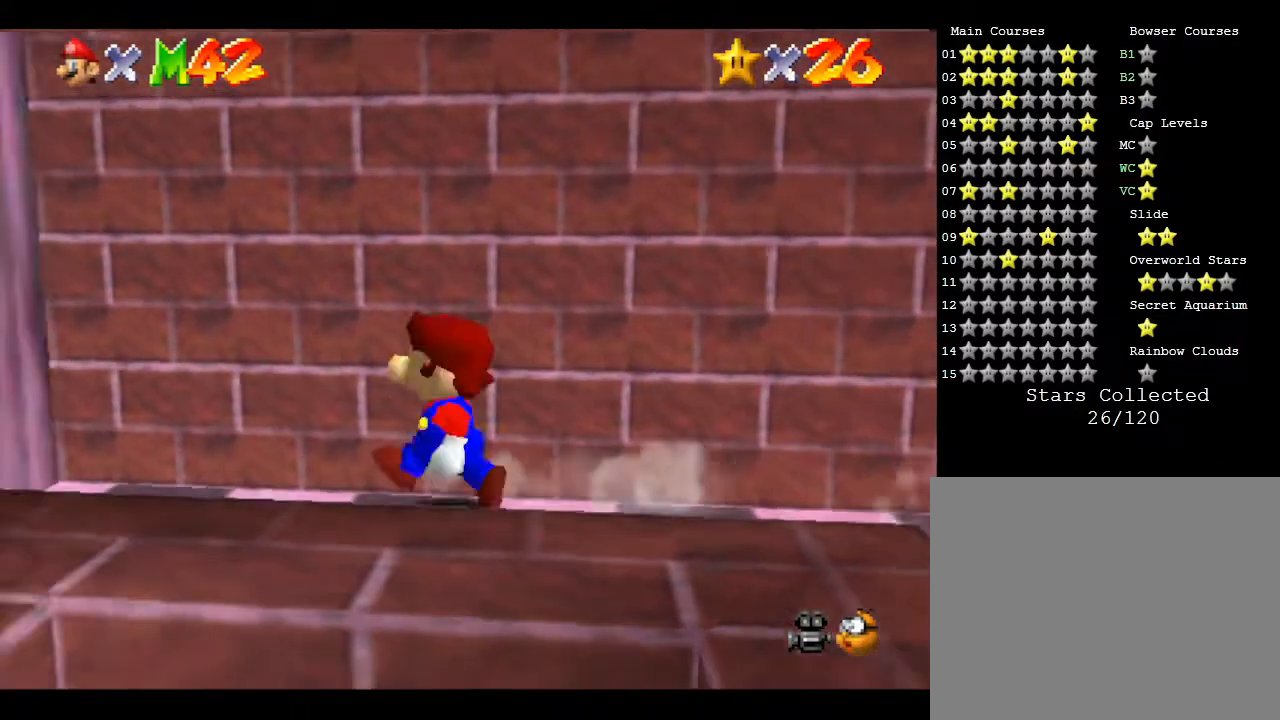
{"buttons": ["B"], "left_stick": "up-right", "events": [[100, "A", "down"], [100, "left_stick", "up"], [233, "A", "up"], [233, "left_stick", "up-right"], [383, "B", "down"]]}
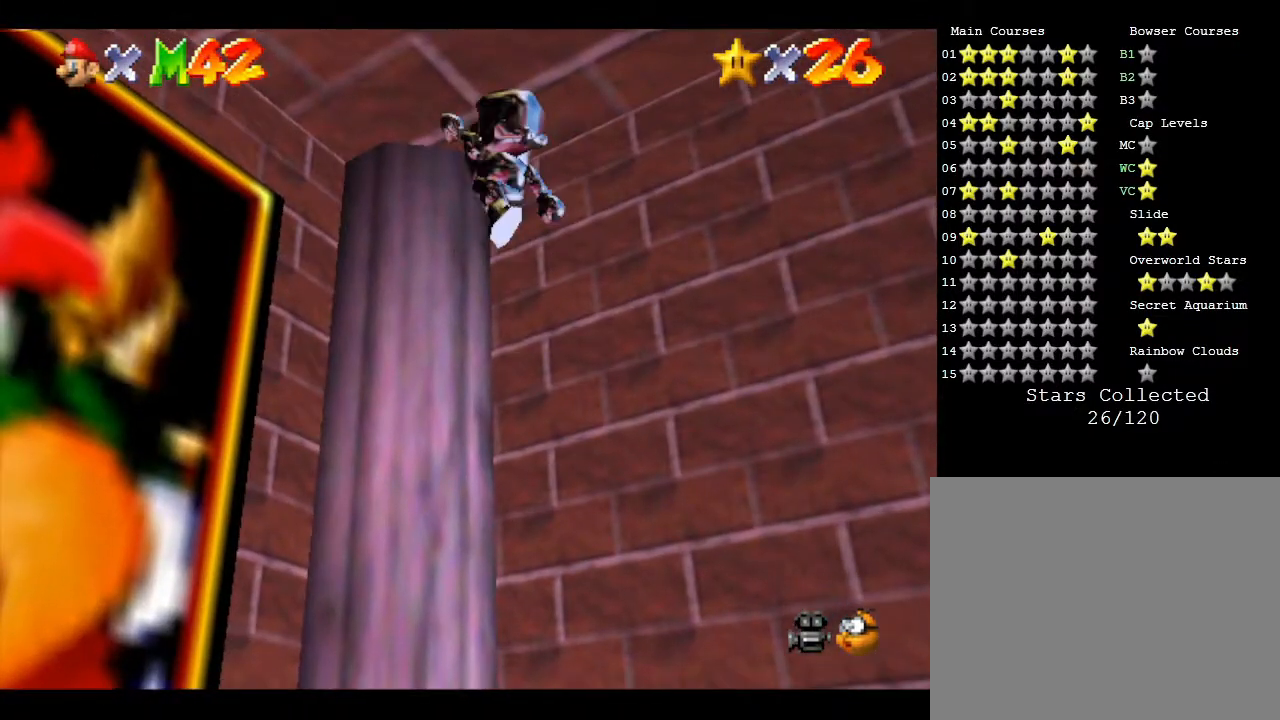
{"buttons": [], "left_stick": "center", "events": [[17, "left_stick", "center"], [33, "B", "up"]]}
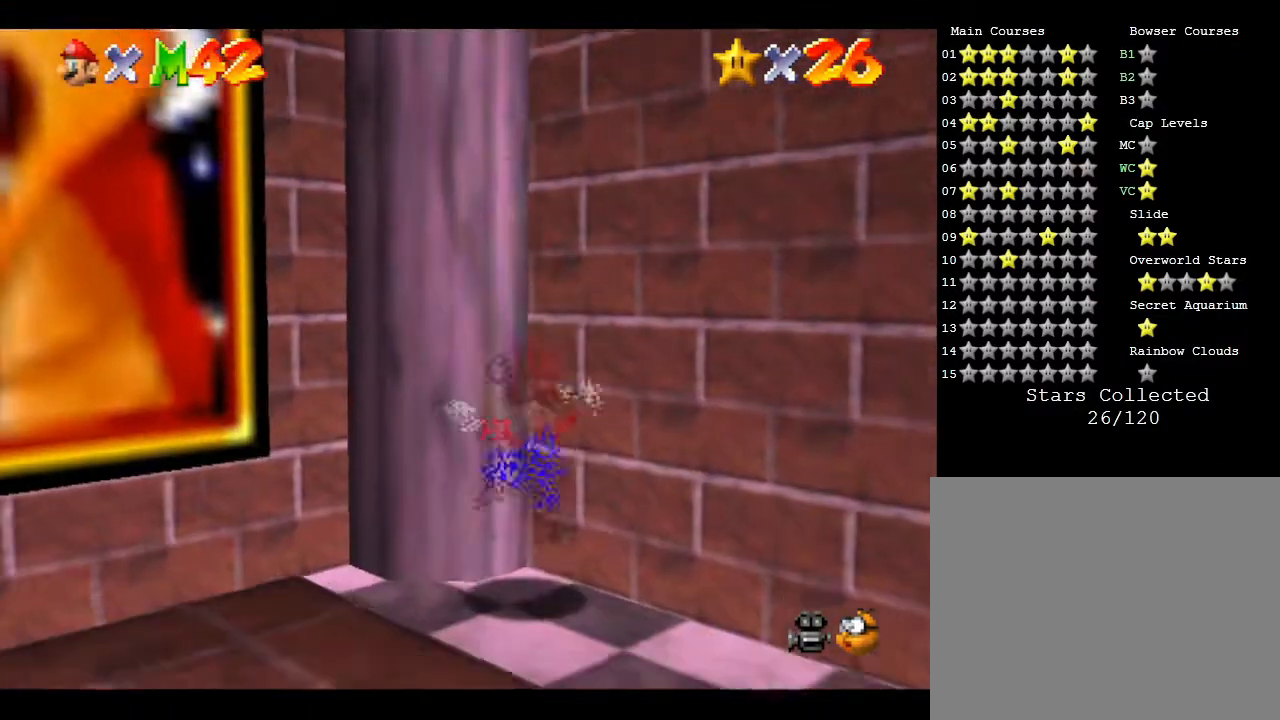
{"buttons": [], "left_stick": "up", "events": [[33, "left_stick", "up-right"], [200, "B", "down"], [367, "B", "up"], [367, "left_stick", "up"]]}
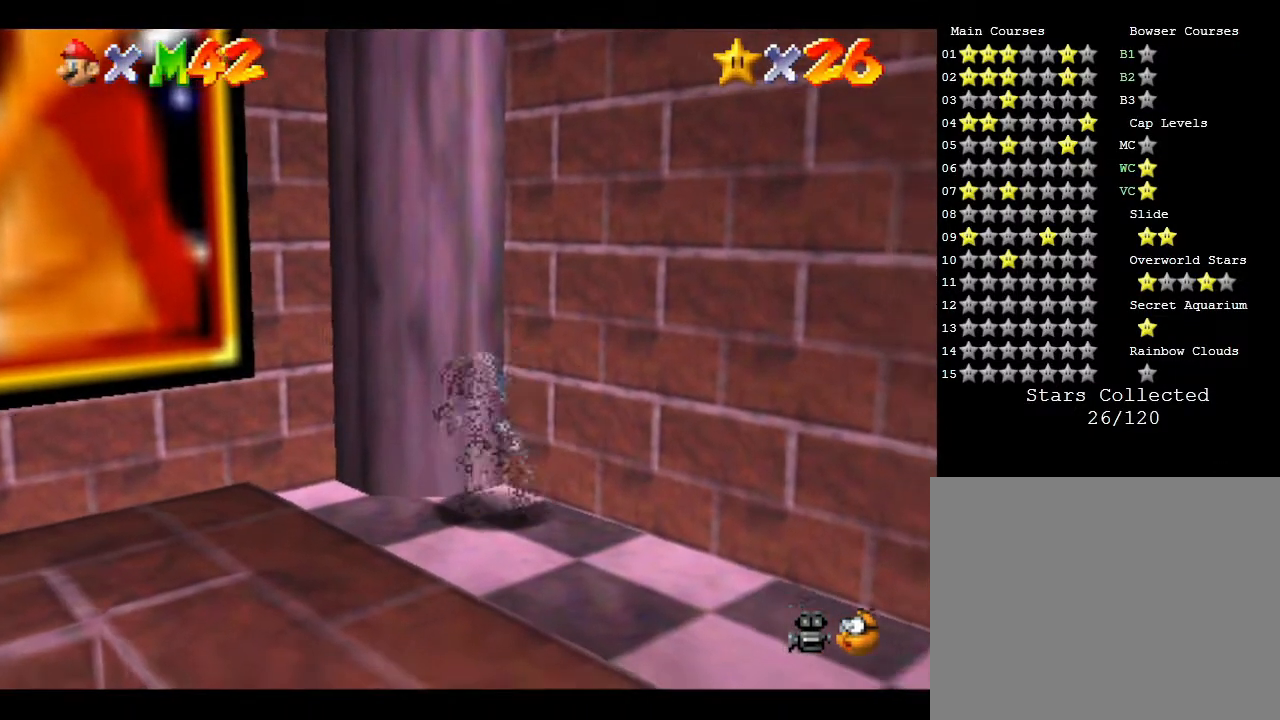
{"buttons": [], "left_stick": "center", "events": [[17, "A", "down"], [17, "left_stick", "center"], [217, "A", "up"]]}
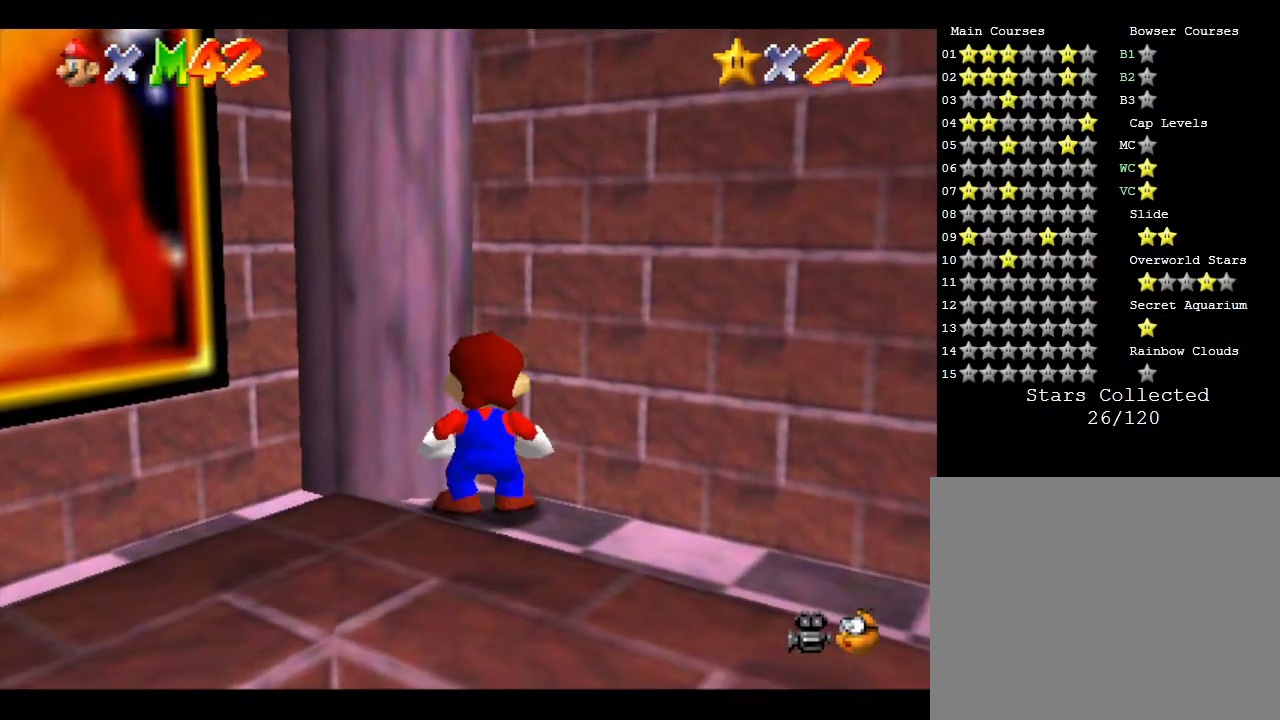
{"buttons": ["B"], "left_stick": "center", "events": [[133, "A", "down"], [350, "A", "up"], [500, "B", "down"]]}
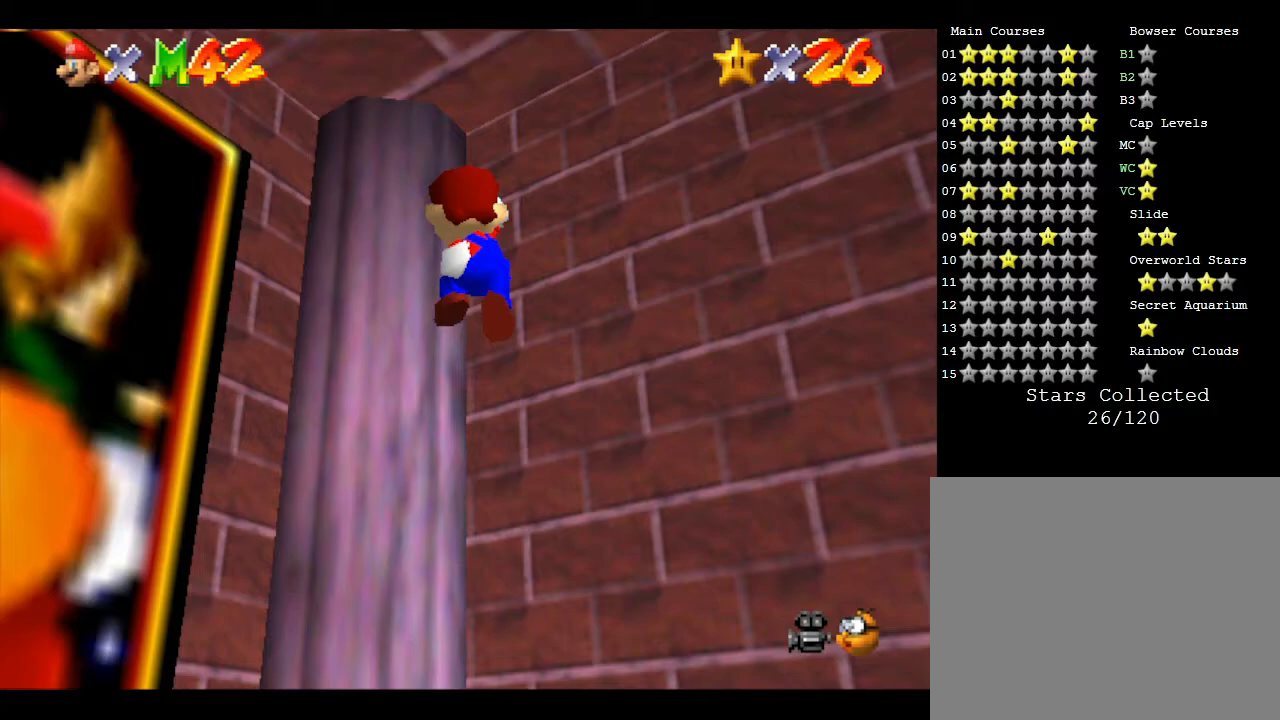
{"buttons": [], "left_stick": "down", "events": [[317, "B", "up"], [400, "left_stick", "down"]]}
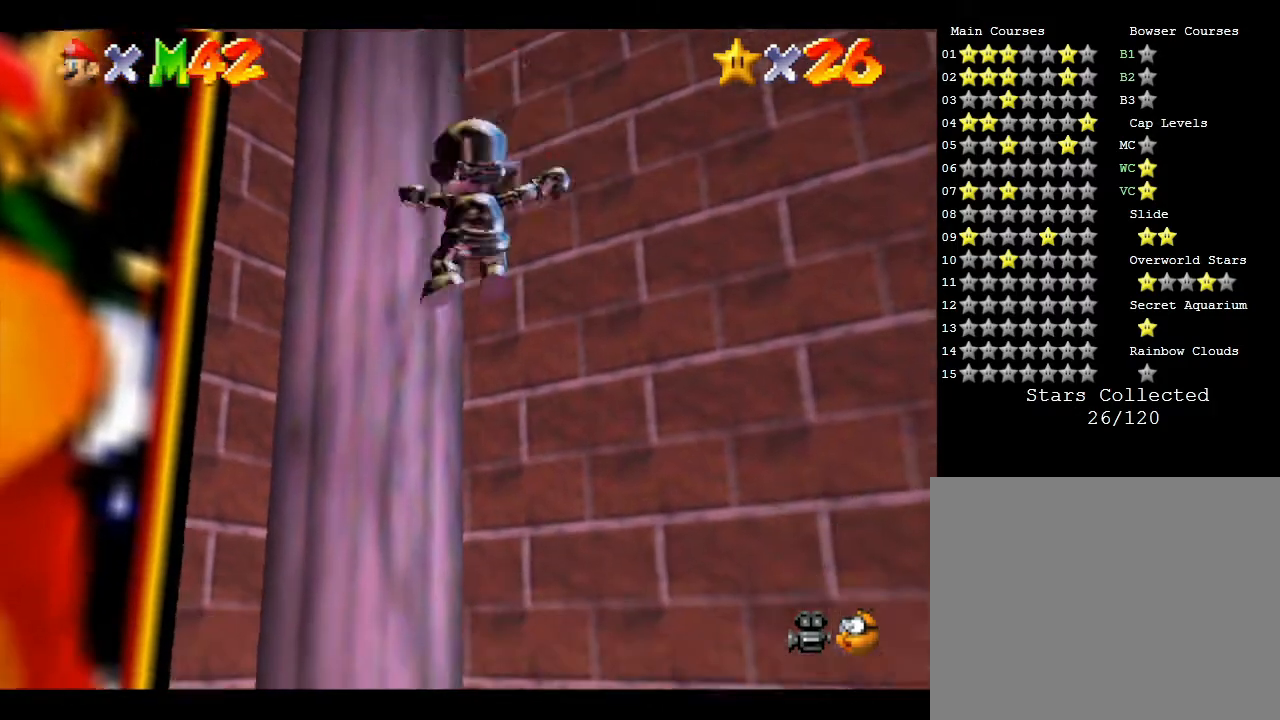
{"buttons": [], "left_stick": "center", "events": [[500, "left_stick", "center"]]}
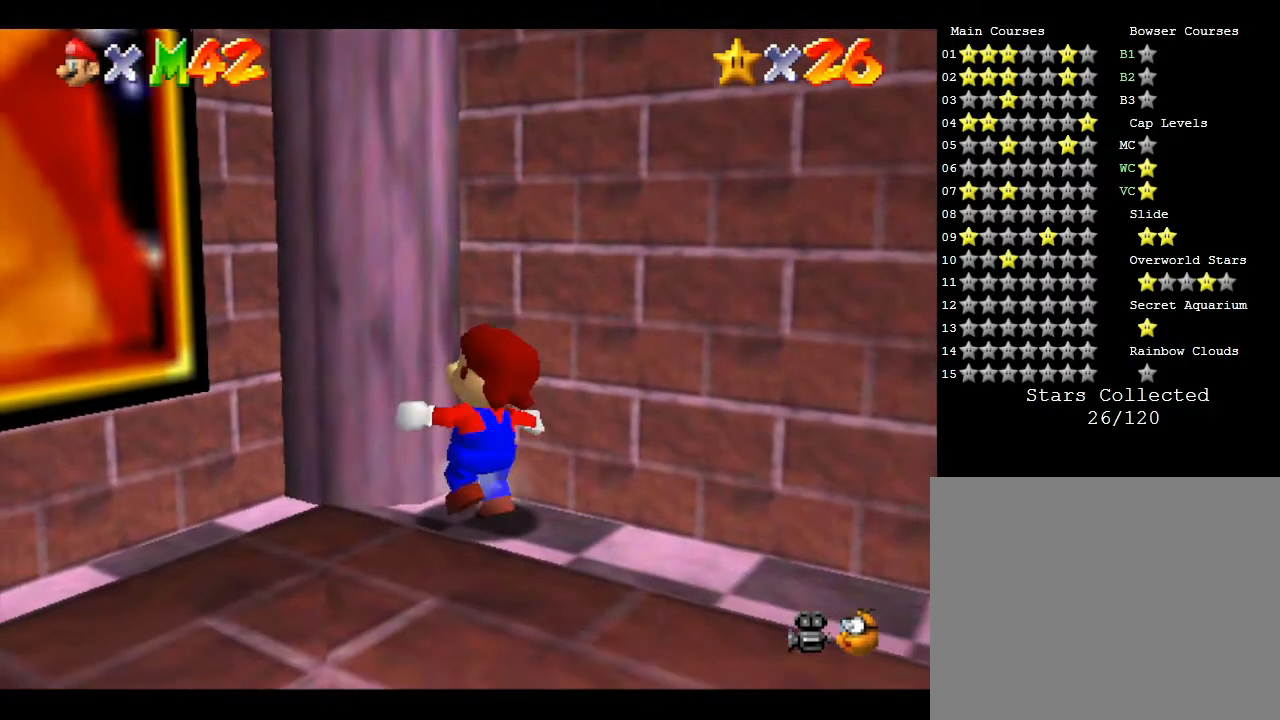
{"buttons": [], "left_stick": "center", "events": [[167, "A", "down"], [417, "A", "up"]]}
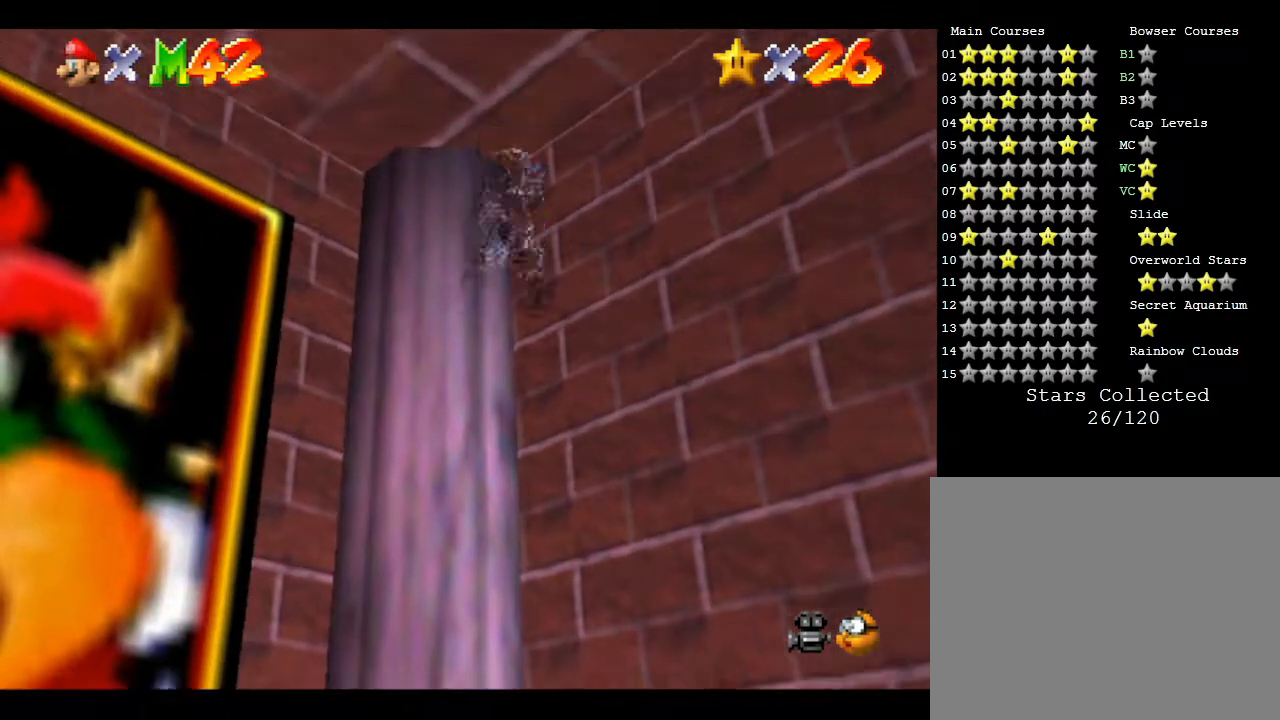
{"buttons": [], "left_stick": "down", "events": [[67, "B", "down"], [267, "left_stick", "down"], [450, "B", "up"]]}
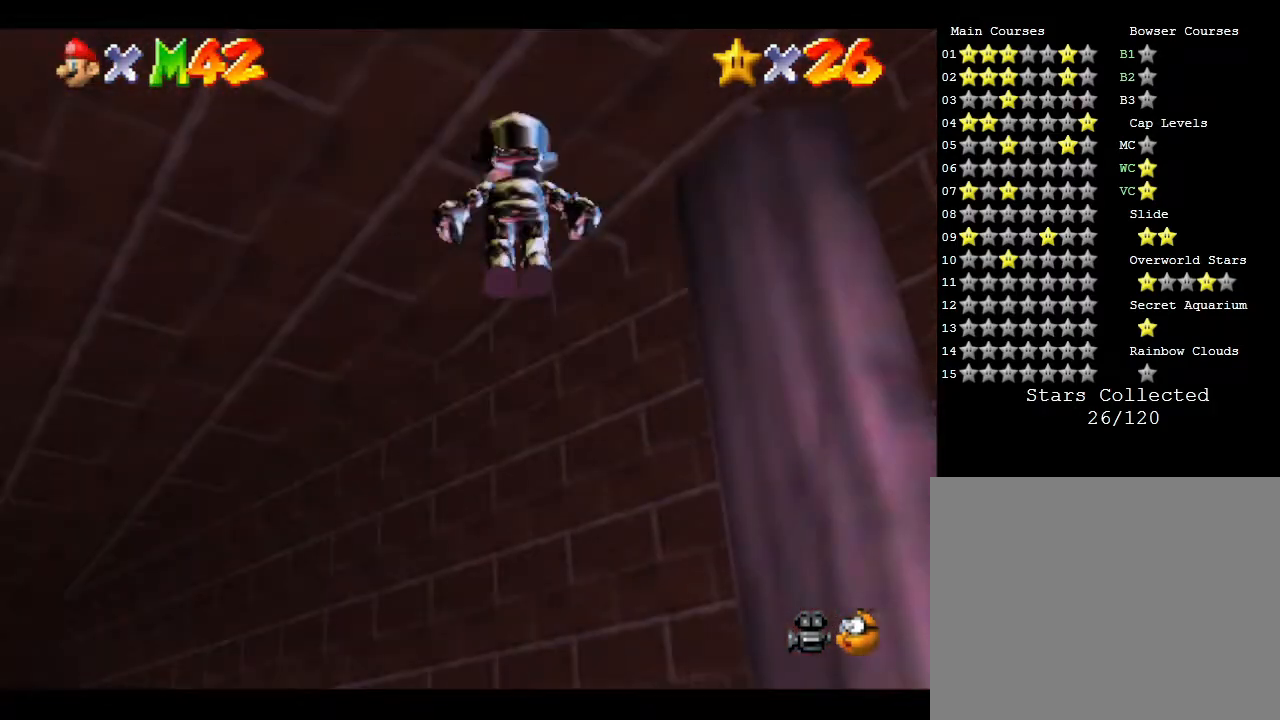
{"buttons": [], "left_stick": "center", "events": [[367, "left_stick", "center"]]}
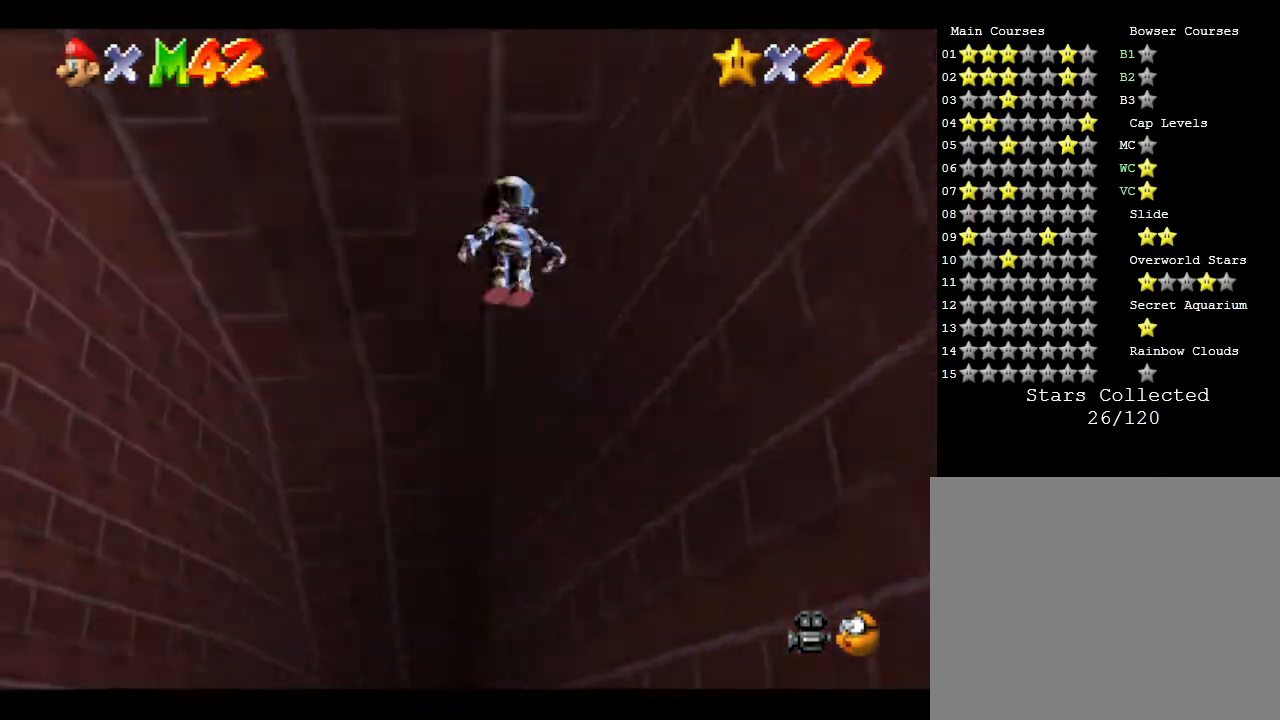
{"buttons": [], "left_stick": "down", "events": [[100, "left_stick", "right"], [400, "left_stick", "down"]]}
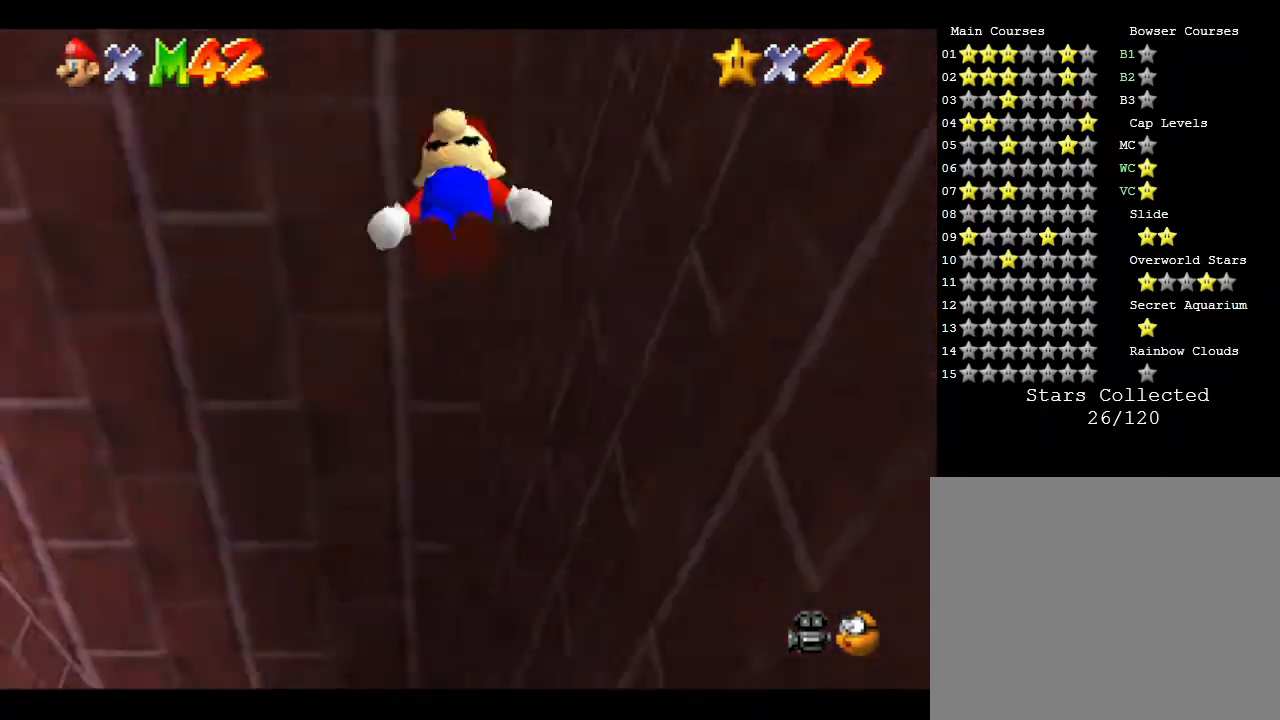
{"buttons": [], "left_stick": "left", "events": [[467, "left_stick", "left"]]}
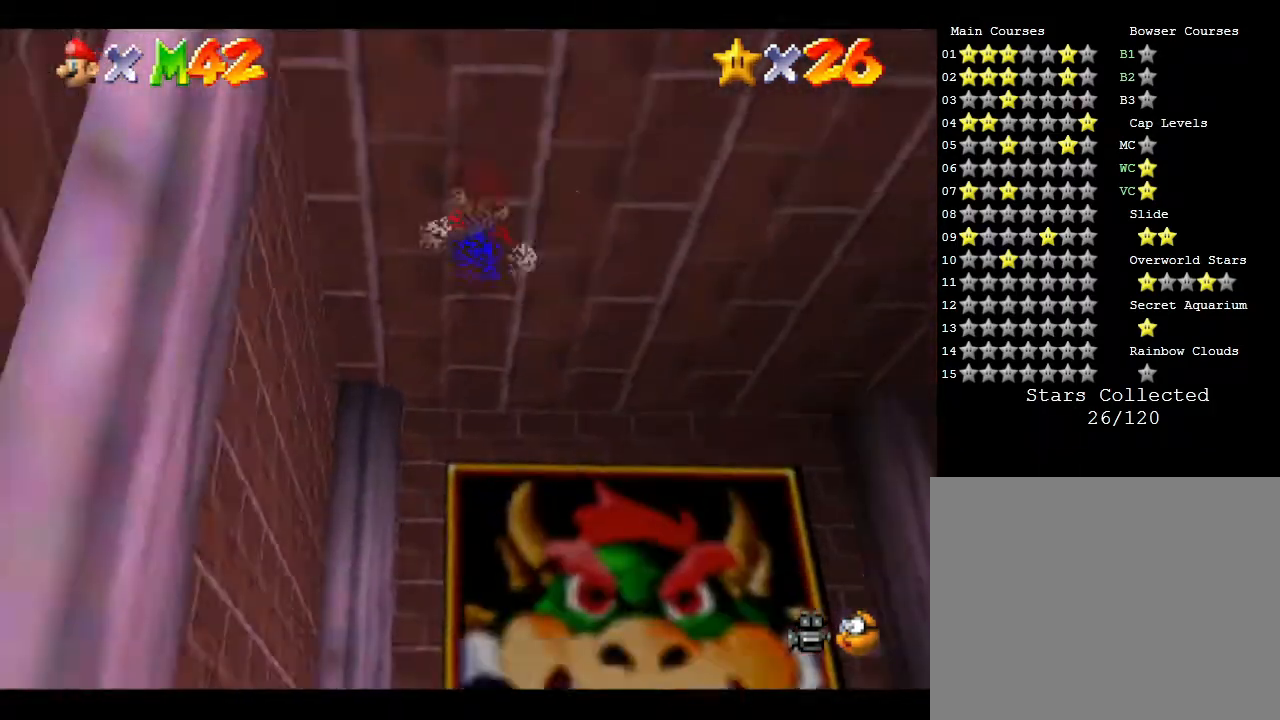
{"buttons": [], "left_stick": "center", "events": [[100, "left_stick", "up"], [250, "left_stick", "right"], [383, "left_stick", "center"]]}
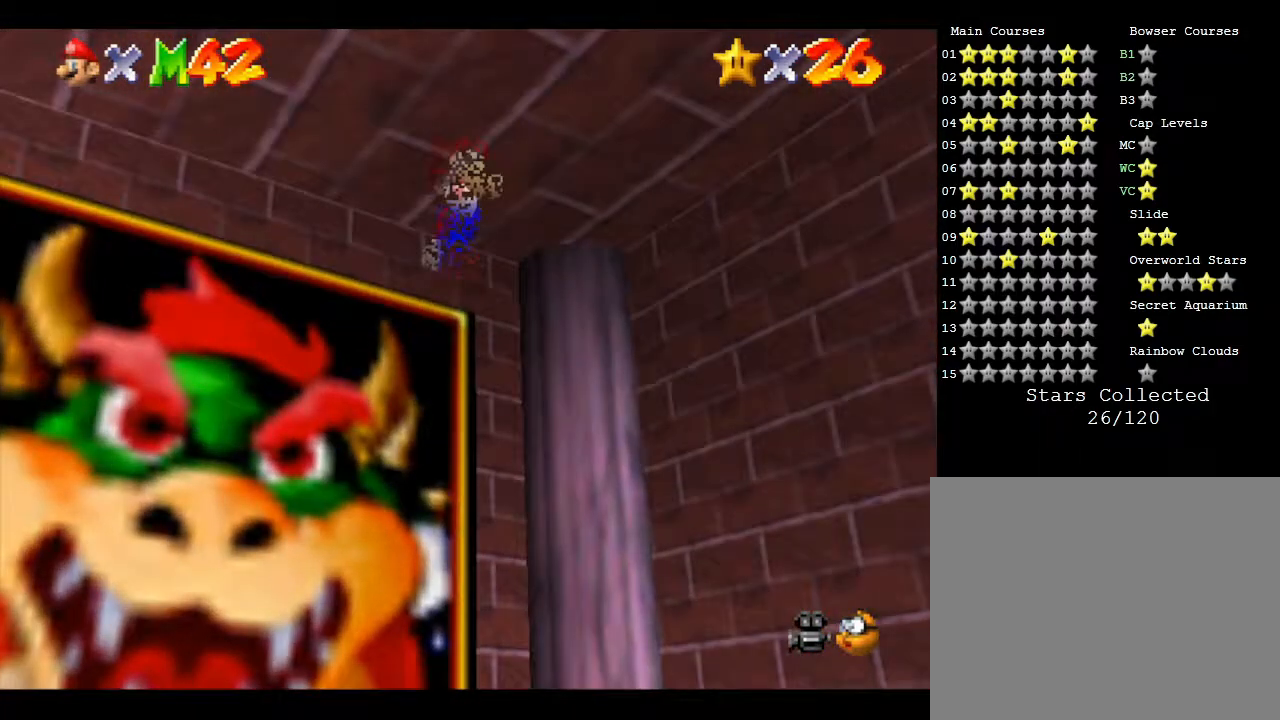
{"buttons": [], "left_stick": "left", "events": [[167, "left_stick", "down-left"], [267, "left_stick", "left"]]}